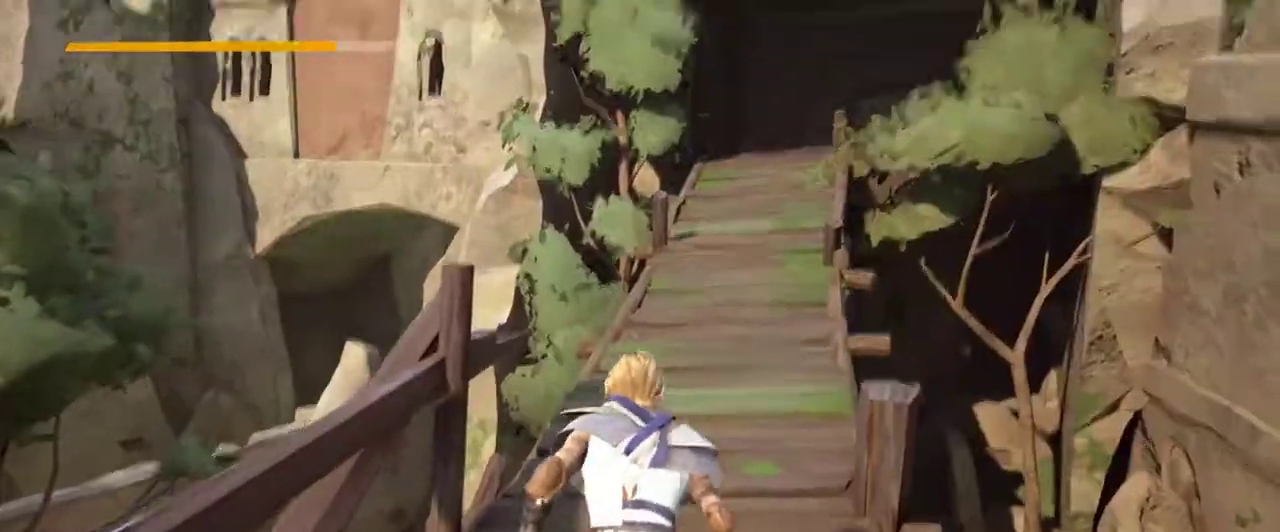
Gameplay with a controller (Xbox layout); each line is a JSON object with the inputs held at the frame after it. "events" lists button and stick changes between this image and that frame as [ms after this image, input, new state], when the widget could be followed in between. Not read: R3.
{"buttons": [], "left_stick": "up", "right_stick": "center", "events": [[67, "right_stick", "center"]]}
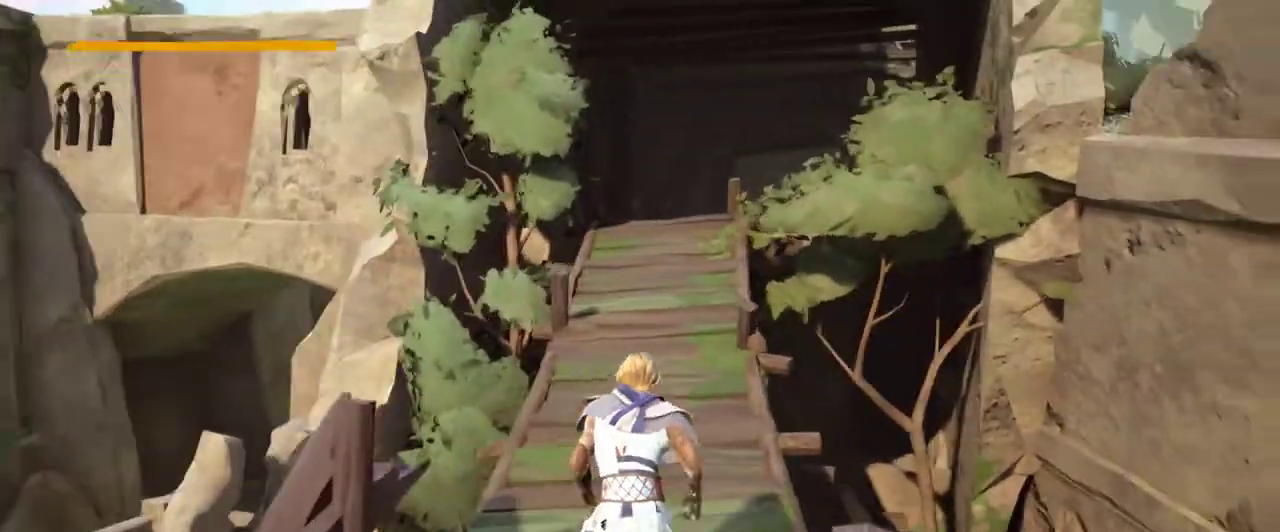
{"buttons": [], "left_stick": "up", "right_stick": "center", "events": []}
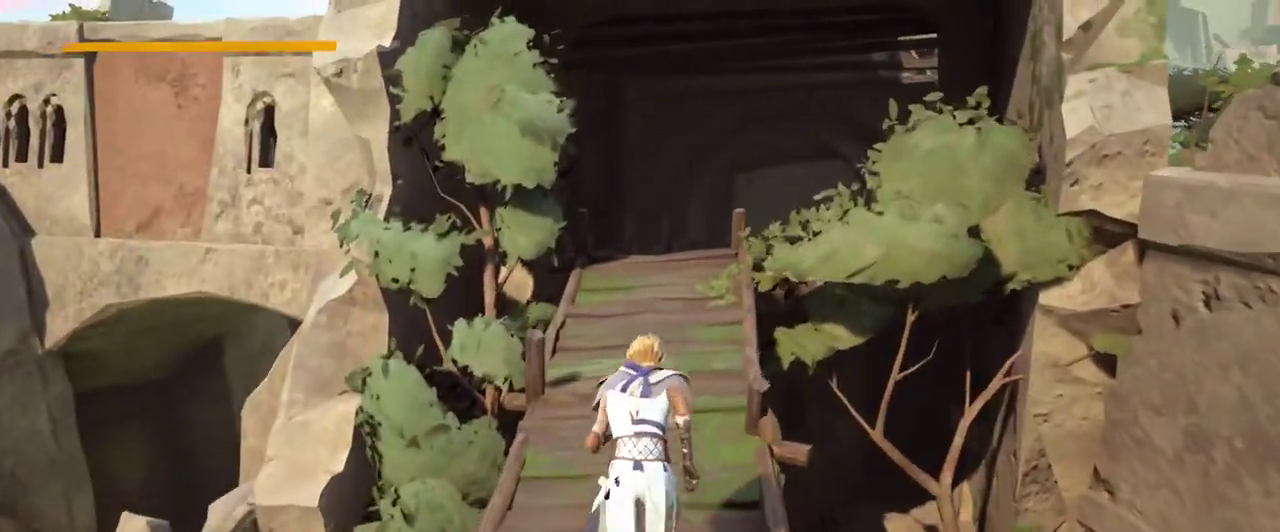
{"buttons": [], "left_stick": "up", "right_stick": "center", "events": []}
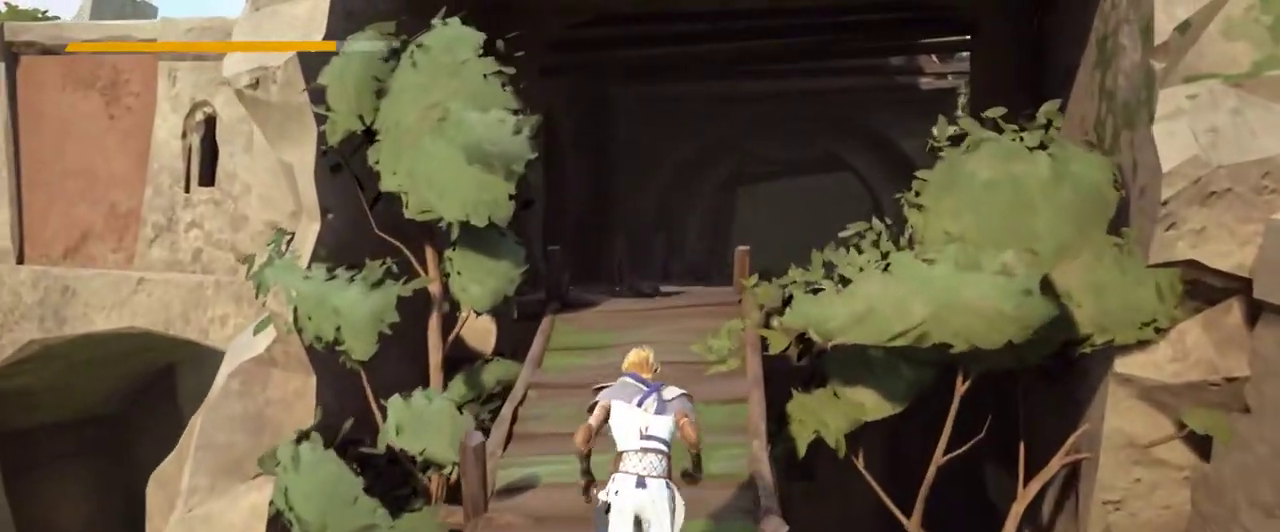
{"buttons": [], "left_stick": "up", "right_stick": "center", "events": []}
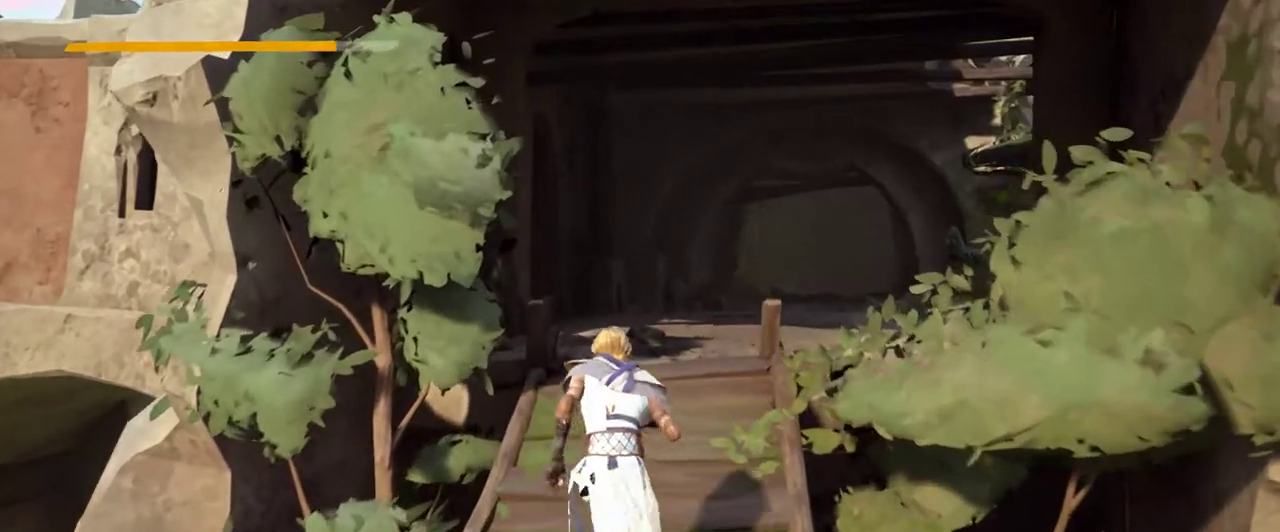
{"buttons": [], "left_stick": "up", "right_stick": "center"}
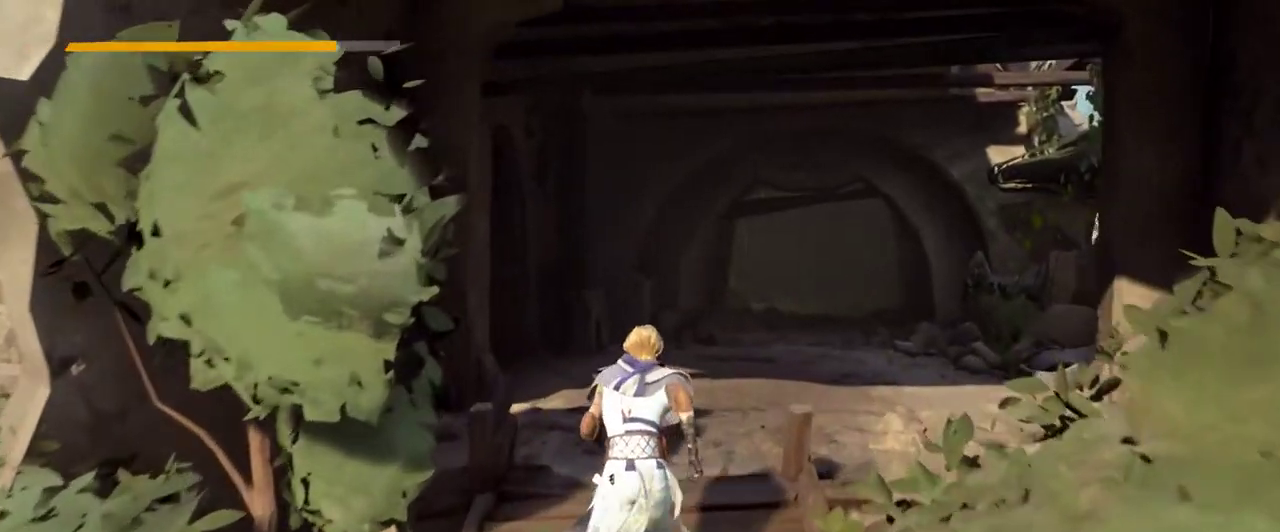
{"buttons": [], "left_stick": "center", "right_stick": "center", "events": [[167, "right_stick", "right"], [367, "right_stick", "center"], [467, "left_stick", "center"]]}
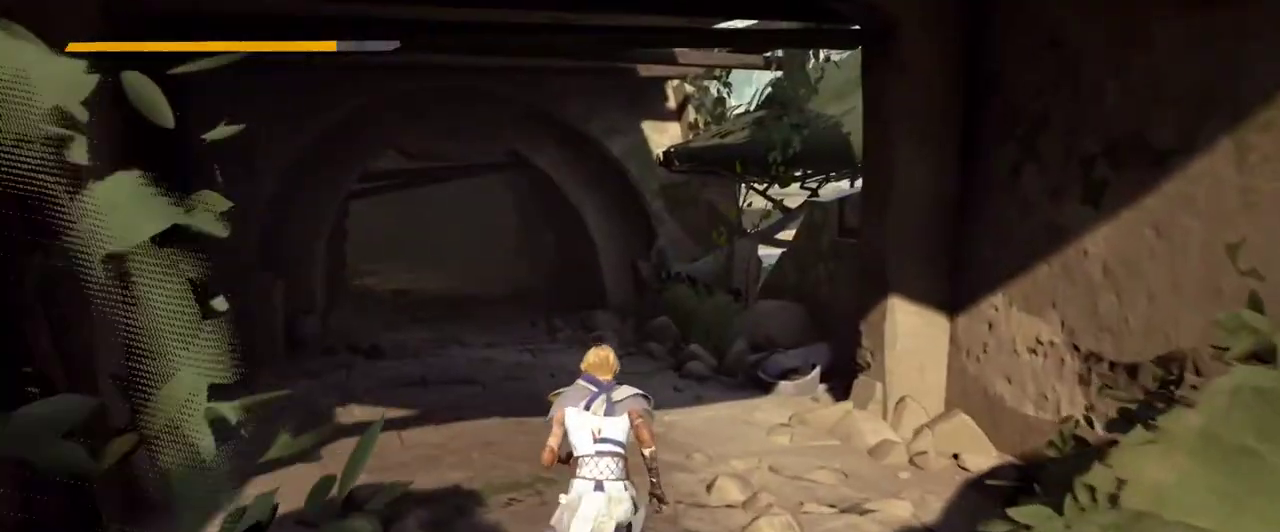
{"buttons": [], "left_stick": "up", "right_stick": "left", "events": [[233, "right_stick", "right"], [267, "left_stick", "up-left"], [367, "right_stick", "center"], [433, "right_stick", "left"], [500, "left_stick", "up"]]}
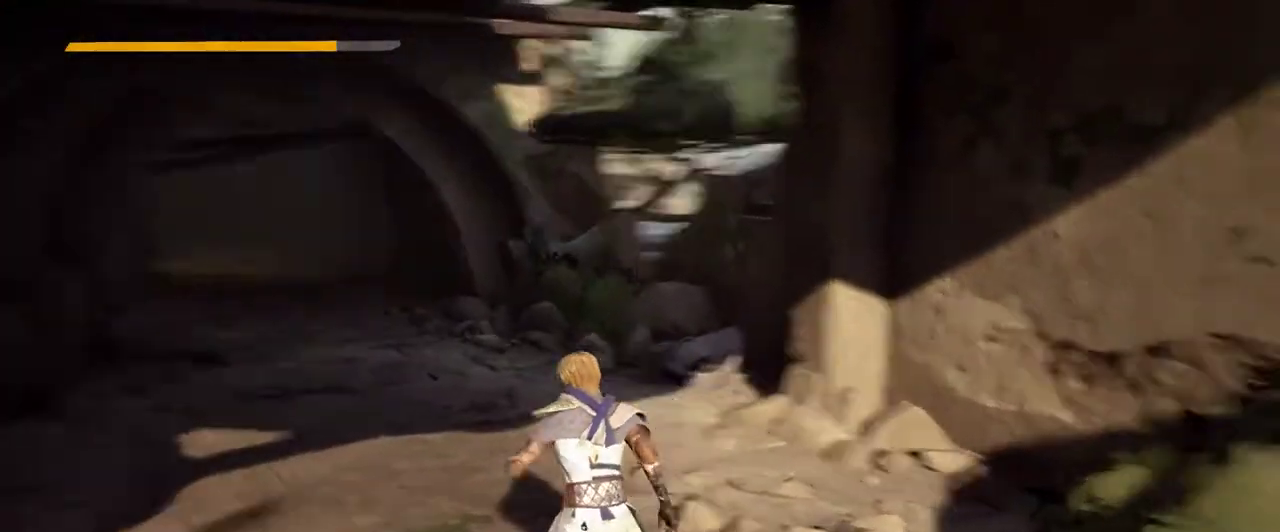
{"buttons": [], "left_stick": "up", "right_stick": "center", "events": [[200, "right_stick", "center"]]}
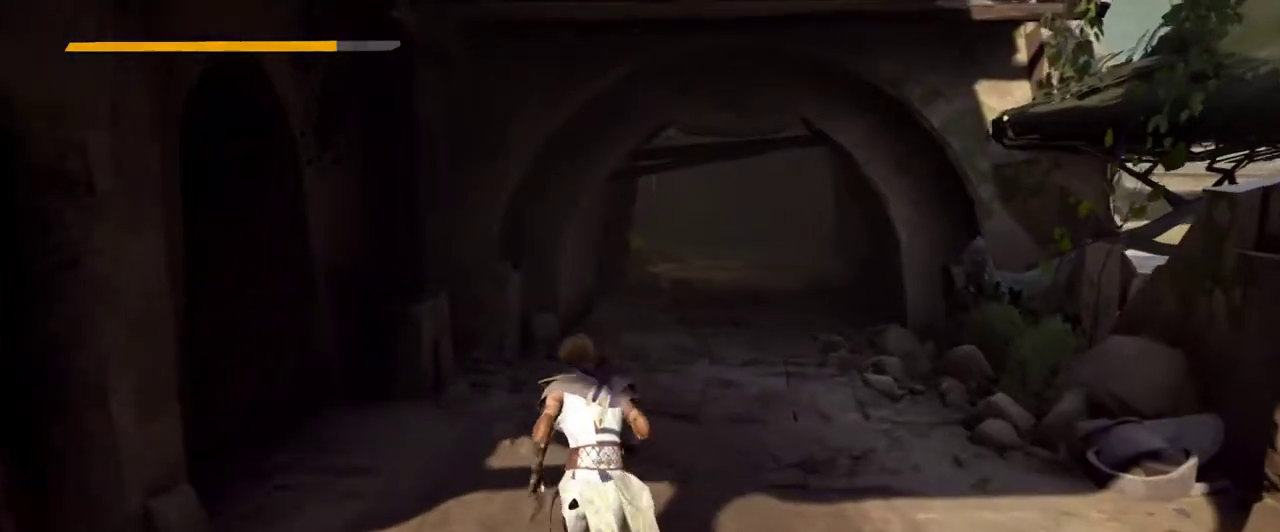
{"buttons": [], "left_stick": "up", "right_stick": "center", "events": []}
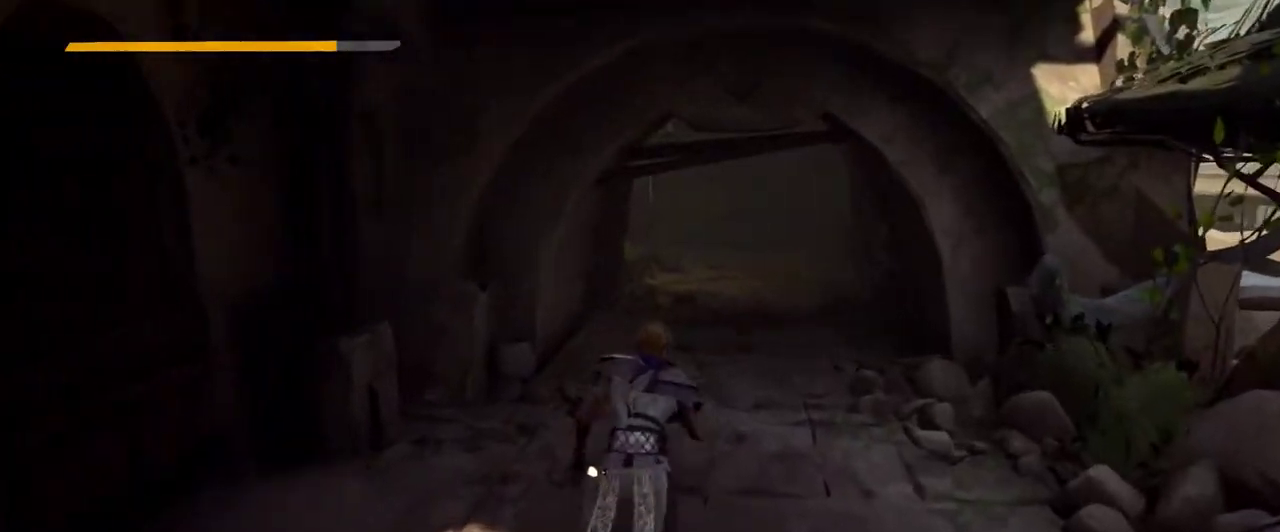
{"buttons": [], "left_stick": "up", "right_stick": "center", "events": [[100, "right_stick", "left"], [333, "right_stick", "center"]]}
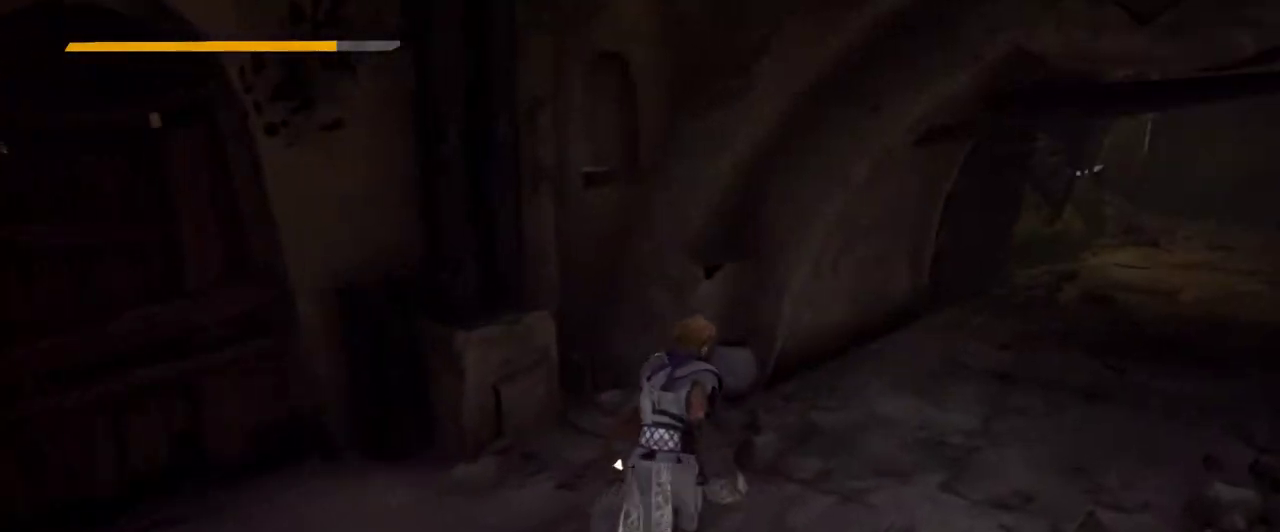
{"buttons": [], "left_stick": "up", "right_stick": "right", "events": [[100, "right_stick", "right"], [267, "right_stick", "center"], [500, "right_stick", "right"]]}
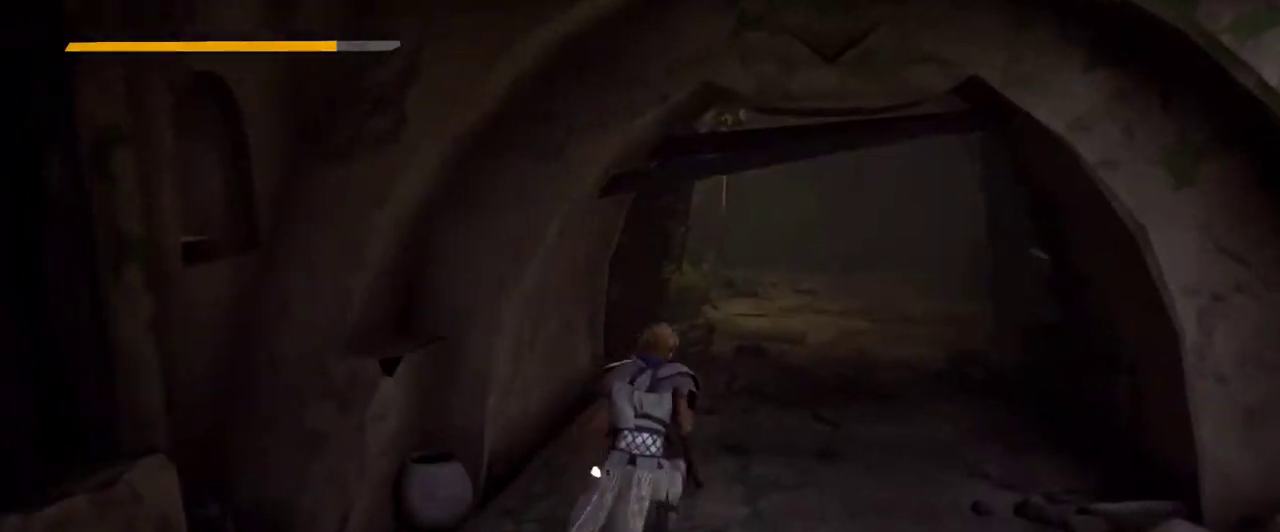
{"buttons": [], "left_stick": "up", "right_stick": "right", "events": [[167, "right_stick", "center"], [433, "right_stick", "right"]]}
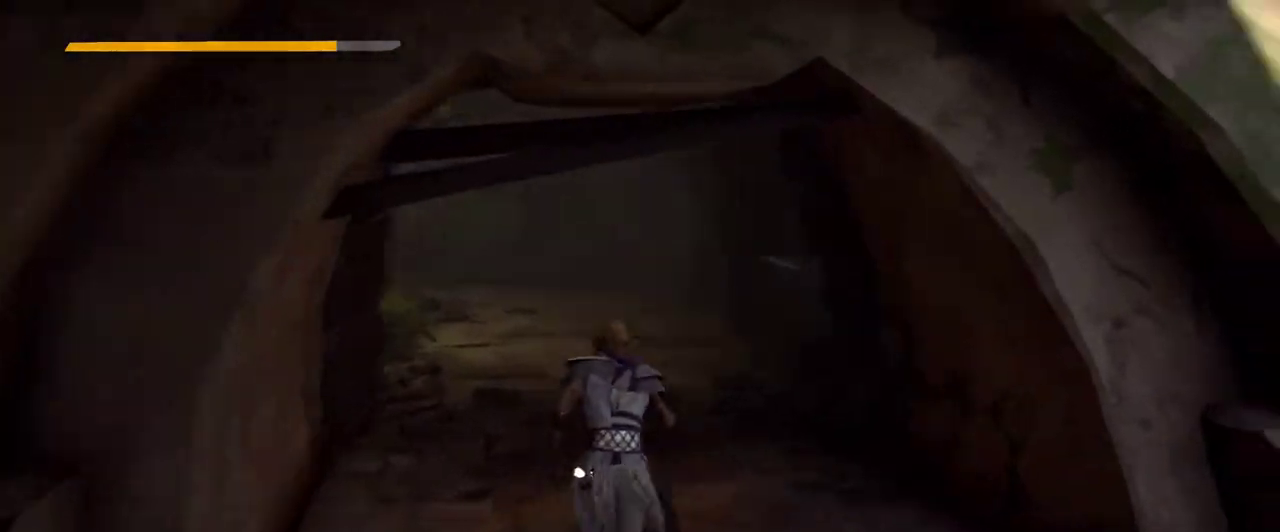
{"buttons": [], "left_stick": "up", "right_stick": "right", "events": [[100, "right_stick", "center"], [500, "right_stick", "right"]]}
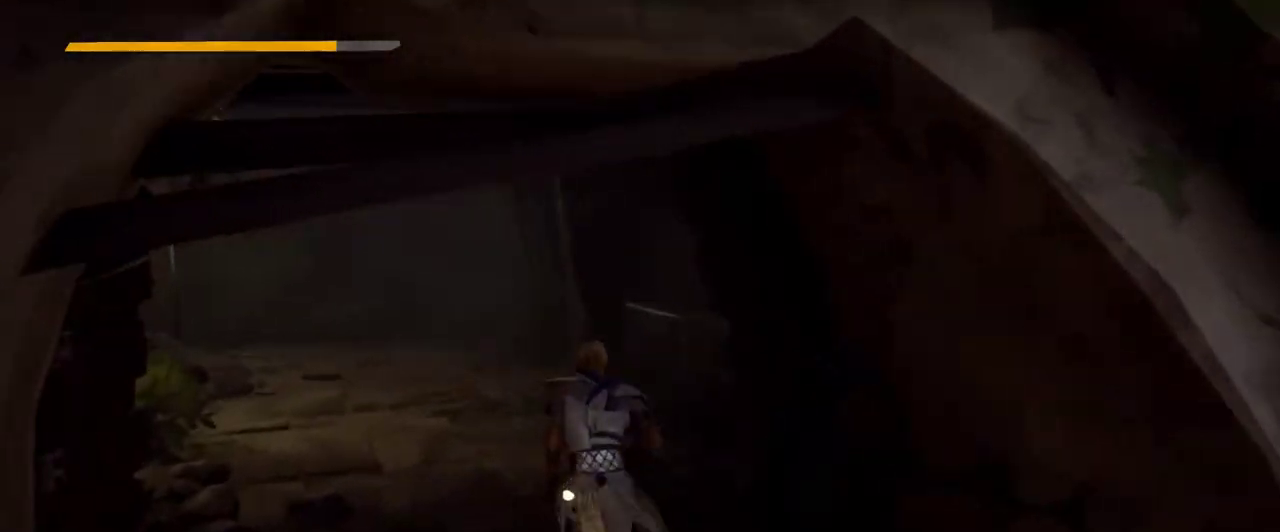
{"buttons": [], "left_stick": "up", "right_stick": "center", "events": [[233, "right_stick", "center"]]}
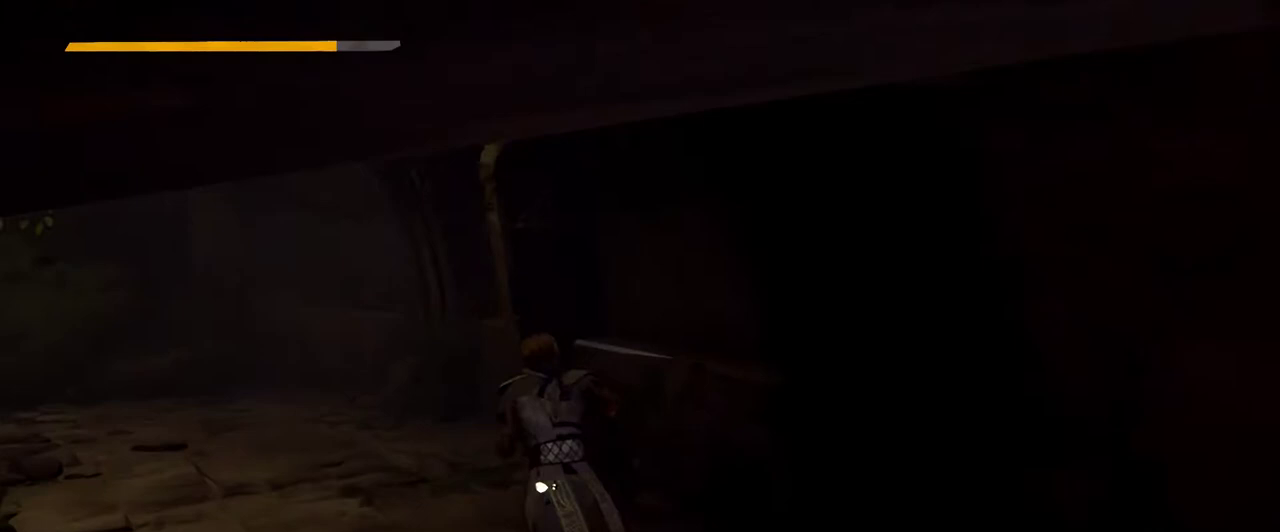
{"buttons": [], "left_stick": "up", "right_stick": "center", "events": [[200, "right_stick", "left"], [500, "right_stick", "center"]]}
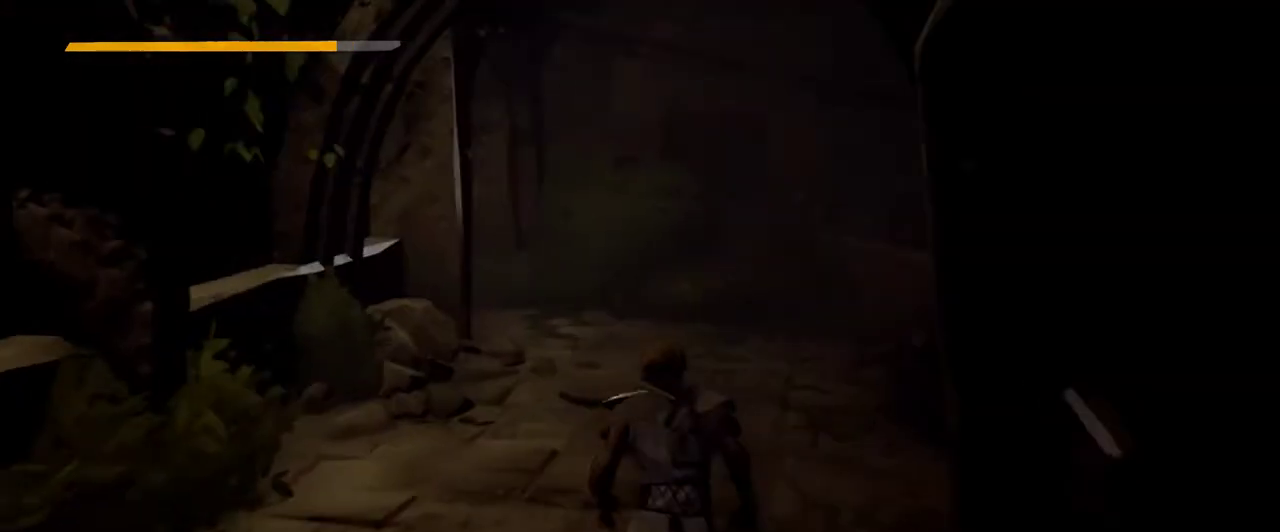
{"buttons": [], "left_stick": "up-right", "right_stick": "center", "events": [[133, "right_stick", "left"], [367, "left_stick", "up-right"], [433, "right_stick", "center"]]}
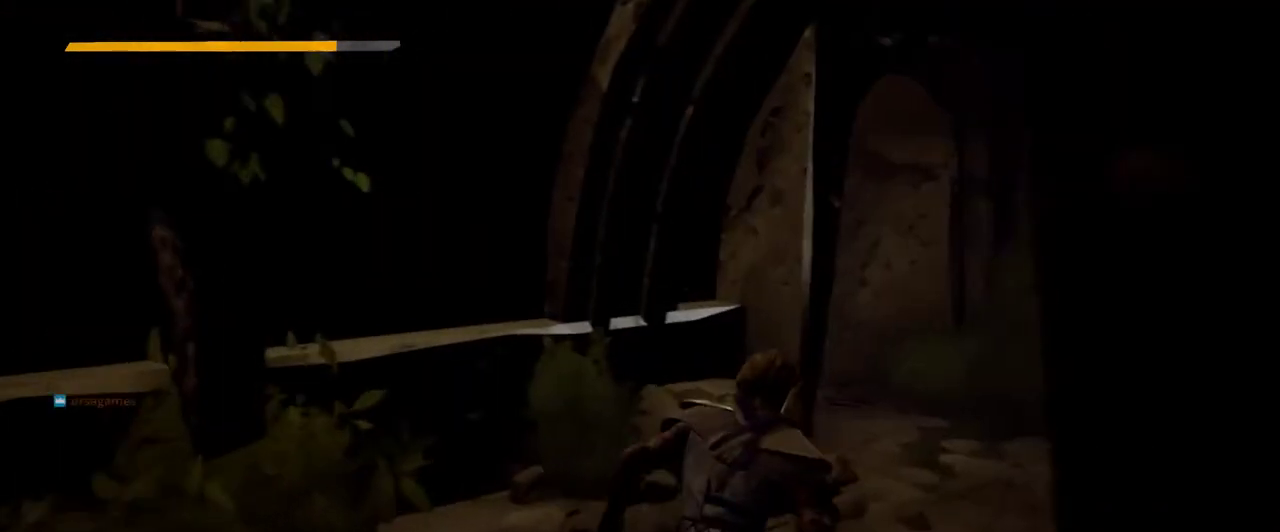
{"buttons": [], "left_stick": "up-right", "right_stick": "left", "events": [[300, "right_stick", "left"]]}
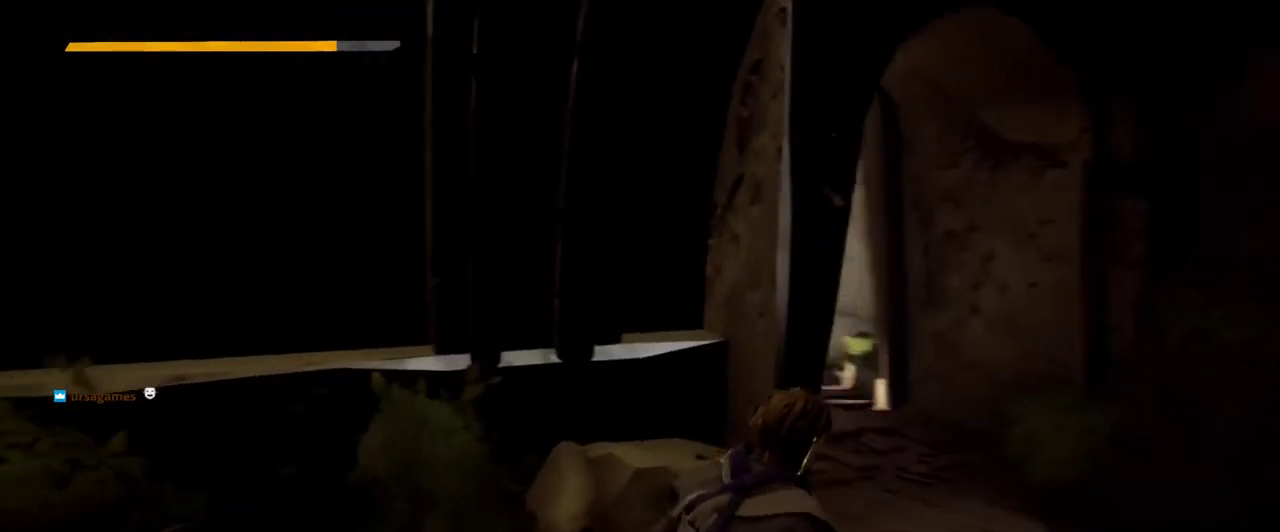
{"buttons": [], "left_stick": "up", "right_stick": "center", "events": [[67, "right_stick", "center"], [467, "left_stick", "up"]]}
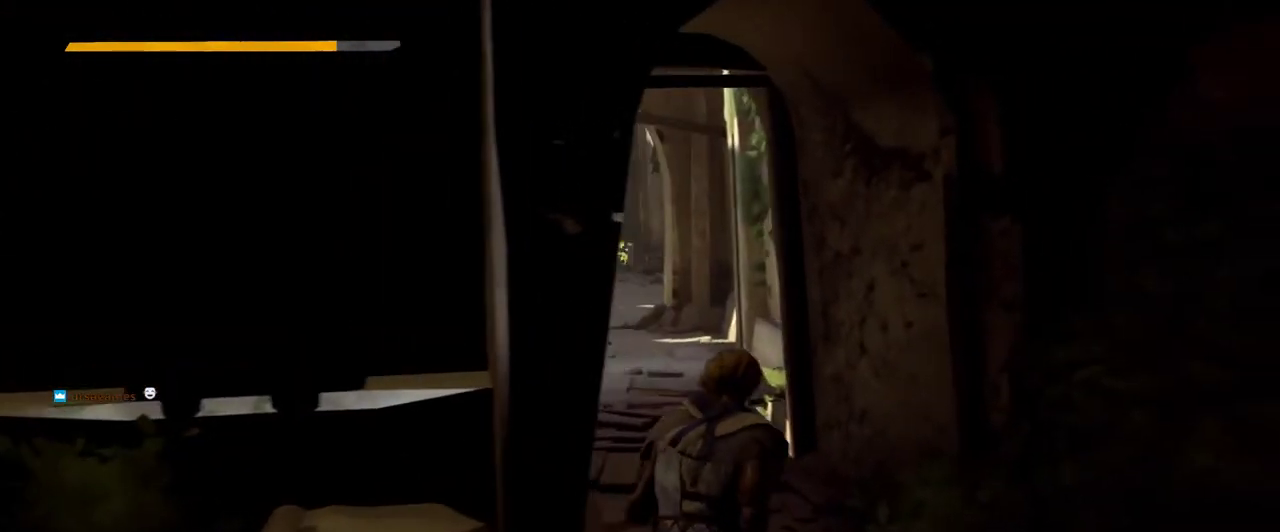
{"buttons": [], "left_stick": "up", "right_stick": "center", "events": [[33, "right_stick", "left"], [233, "right_stick", "center"]]}
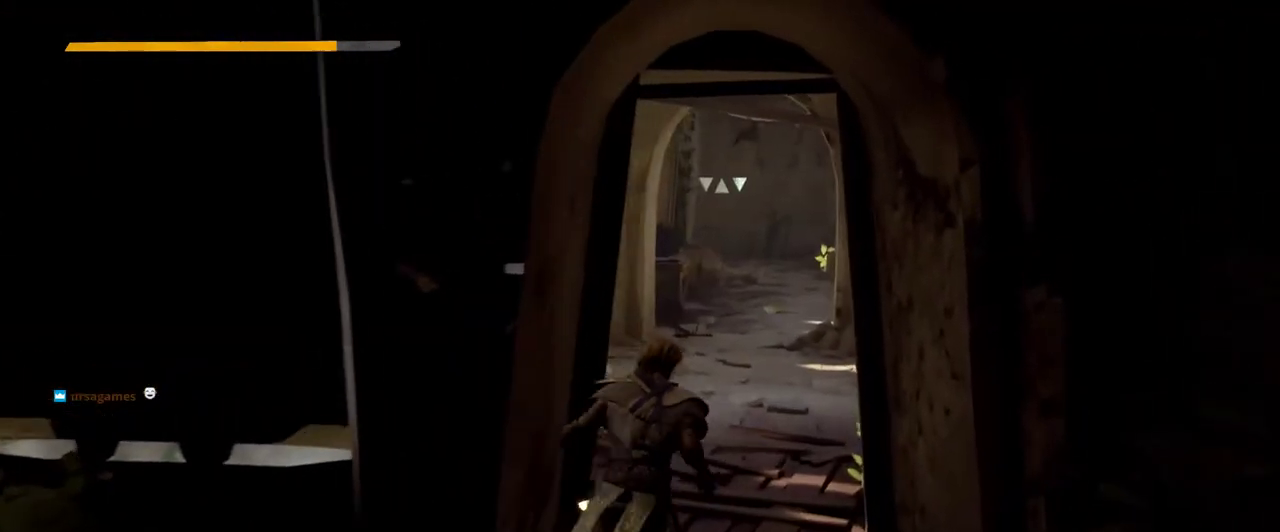
{"buttons": [], "left_stick": "up", "right_stick": "center", "events": []}
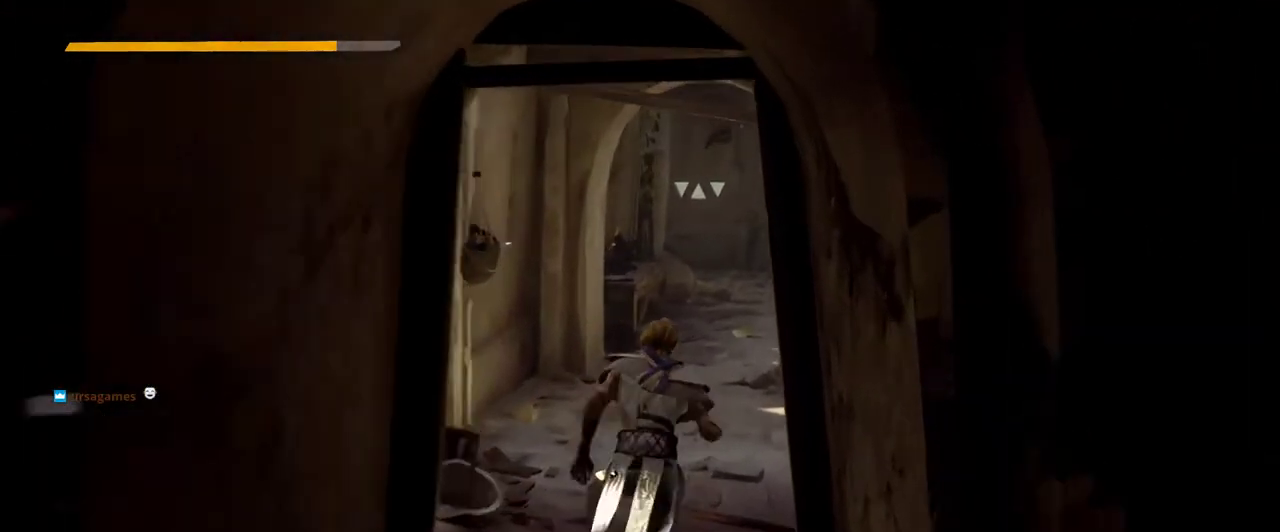
{"buttons": [], "left_stick": "center", "right_stick": "left", "events": [[267, "left_stick", "center"], [433, "right_stick", "left"]]}
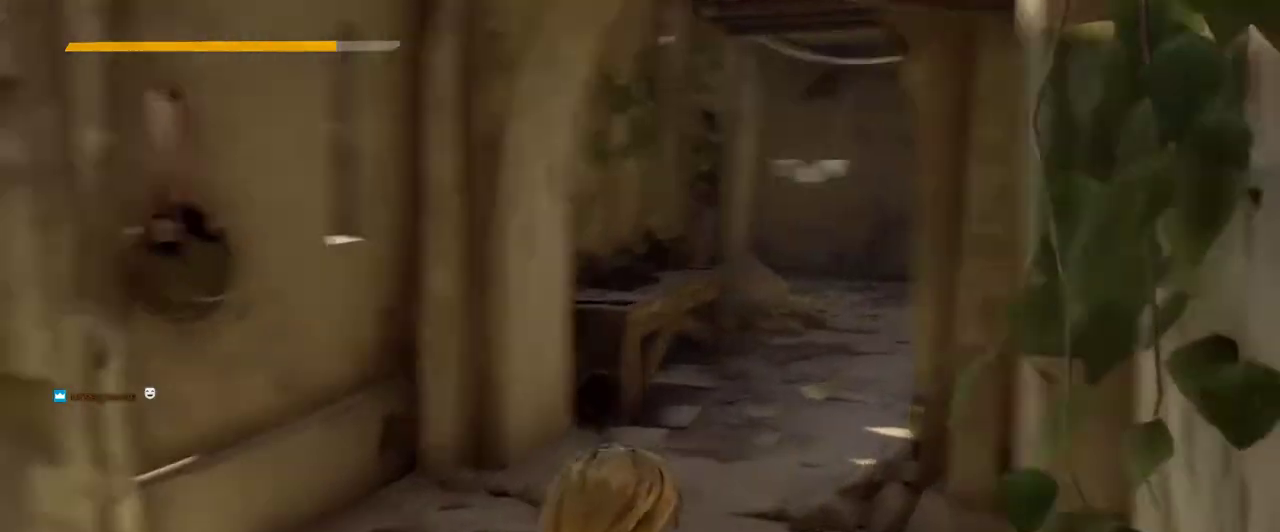
{"buttons": [], "left_stick": "up-right", "right_stick": "right", "events": [[200, "left_stick", "up-right"], [233, "right_stick", "center"], [433, "right_stick", "right"]]}
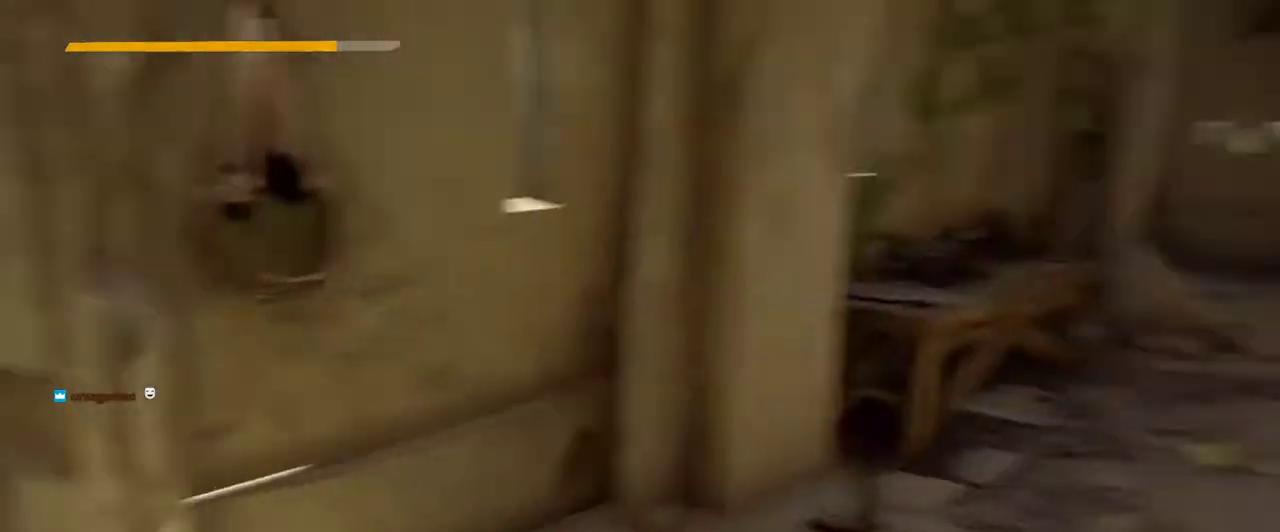
{"buttons": [], "left_stick": "up", "right_stick": "center", "events": [[167, "right_stick", "center"], [233, "left_stick", "up"]]}
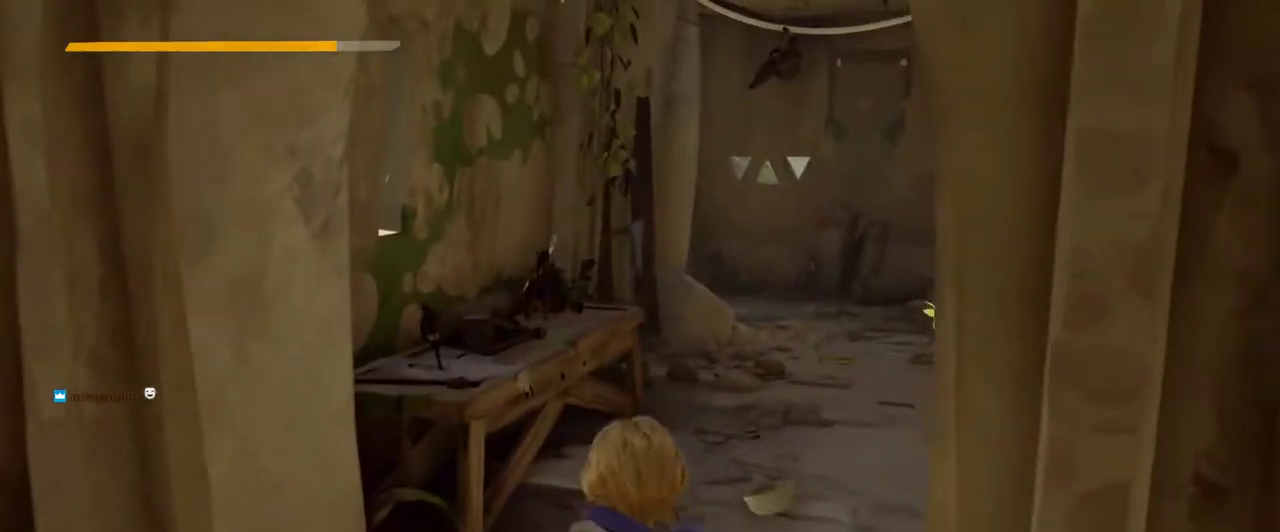
{"buttons": [], "left_stick": "up", "right_stick": "right", "events": [[300, "right_stick", "right"]]}
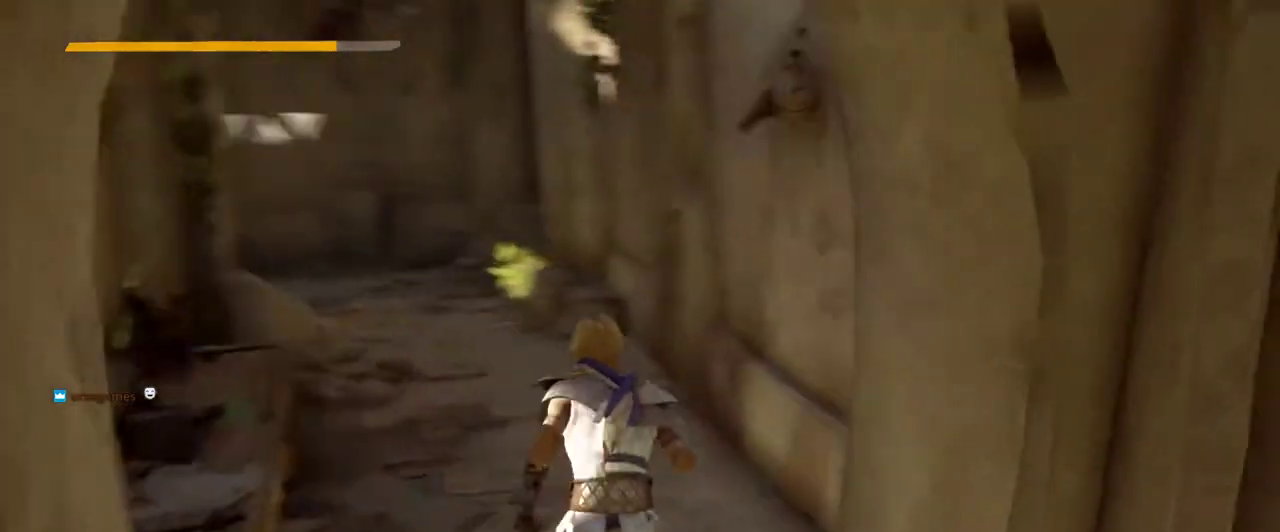
{"buttons": [], "left_stick": "up", "right_stick": "left", "events": [[33, "right_stick", "center"], [333, "right_stick", "left"]]}
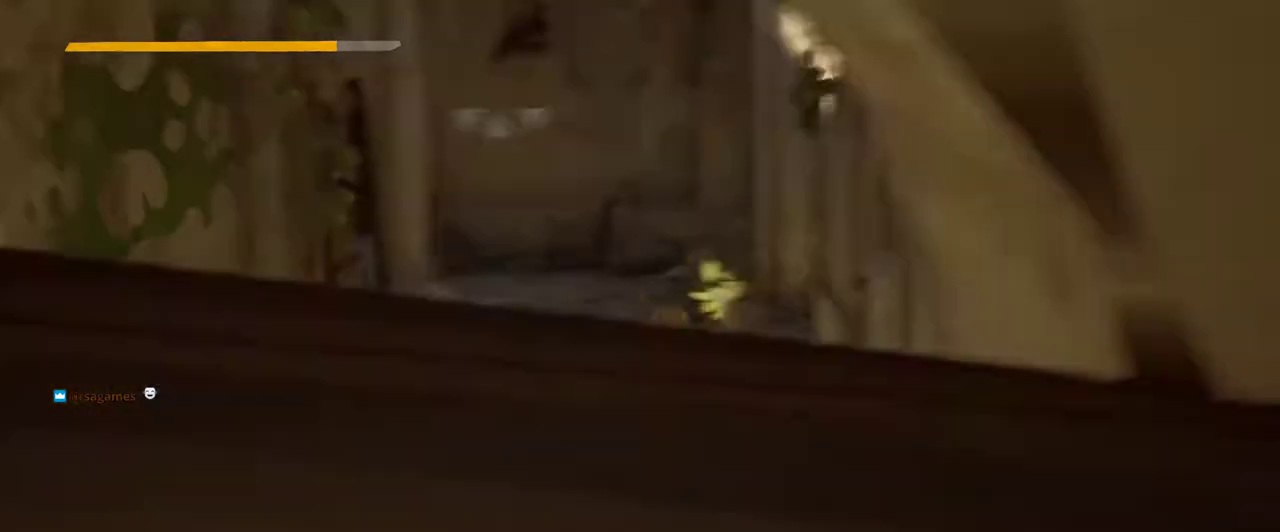
{"buttons": [], "left_stick": "up", "right_stick": "center", "events": [[33, "right_stick", "center"]]}
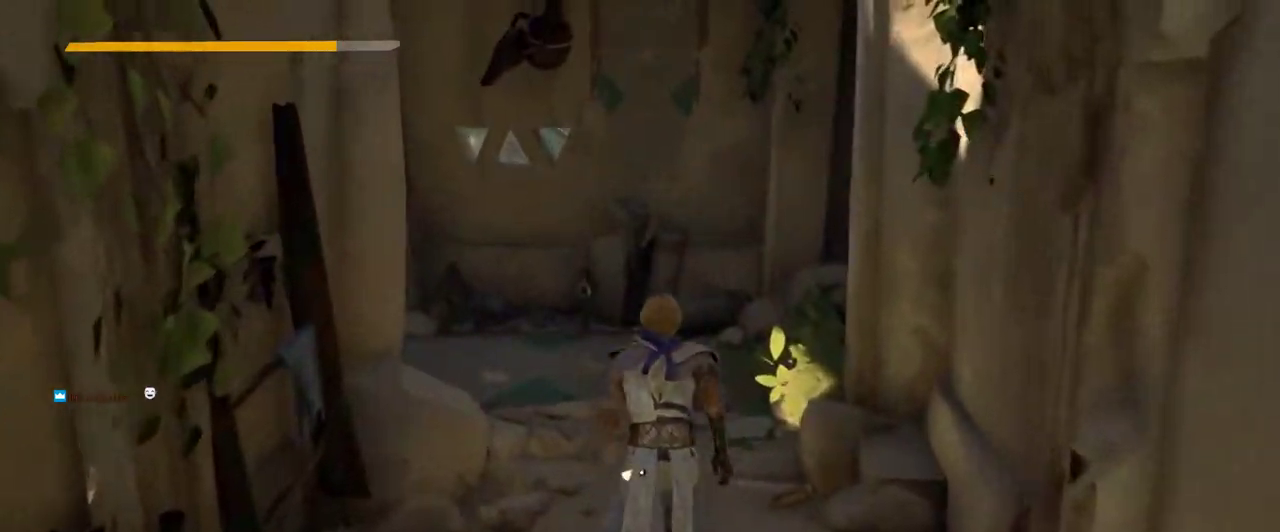
{"buttons": [], "left_stick": "up", "right_stick": "left", "events": [[167, "right_stick", "left"]]}
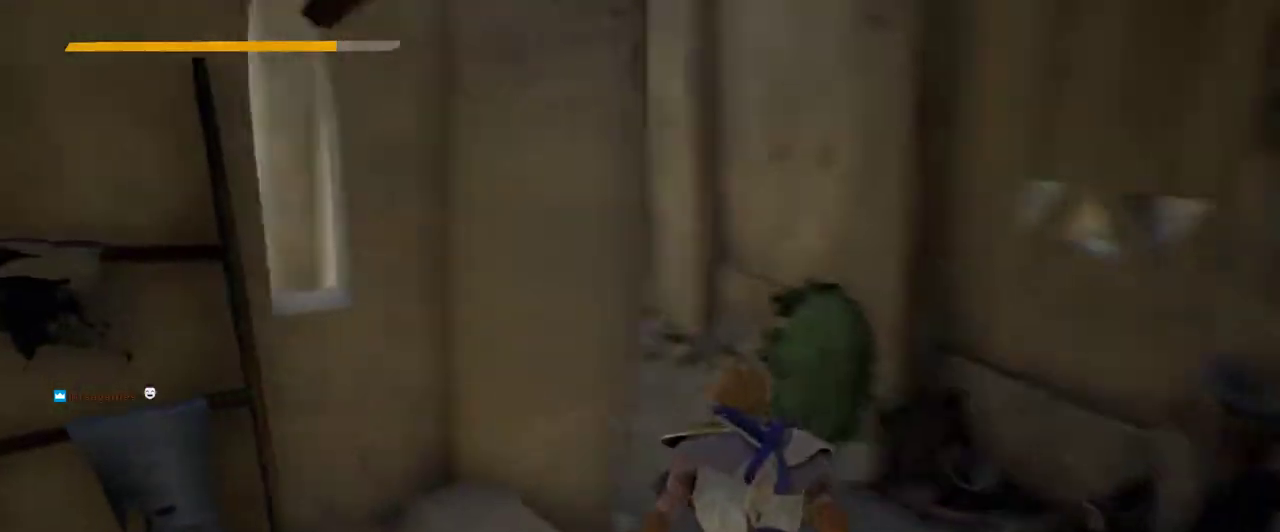
{"buttons": [], "left_stick": "up", "right_stick": "left", "events": [[133, "right_stick", "center"], [400, "right_stick", "left"]]}
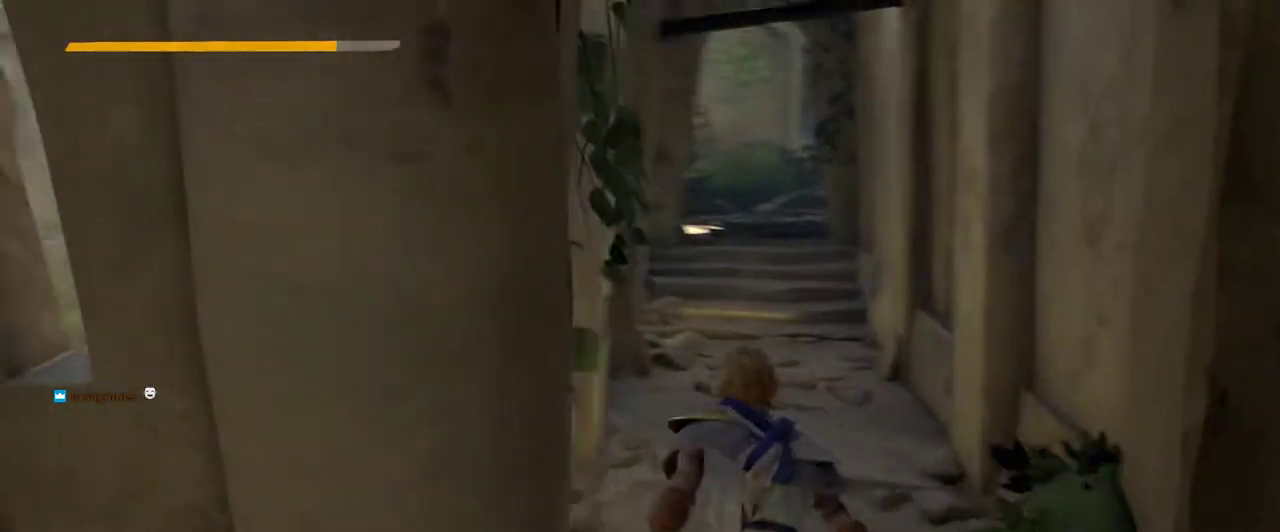
{"buttons": [], "left_stick": "up", "right_stick": "center", "events": [[100, "right_stick", "center"]]}
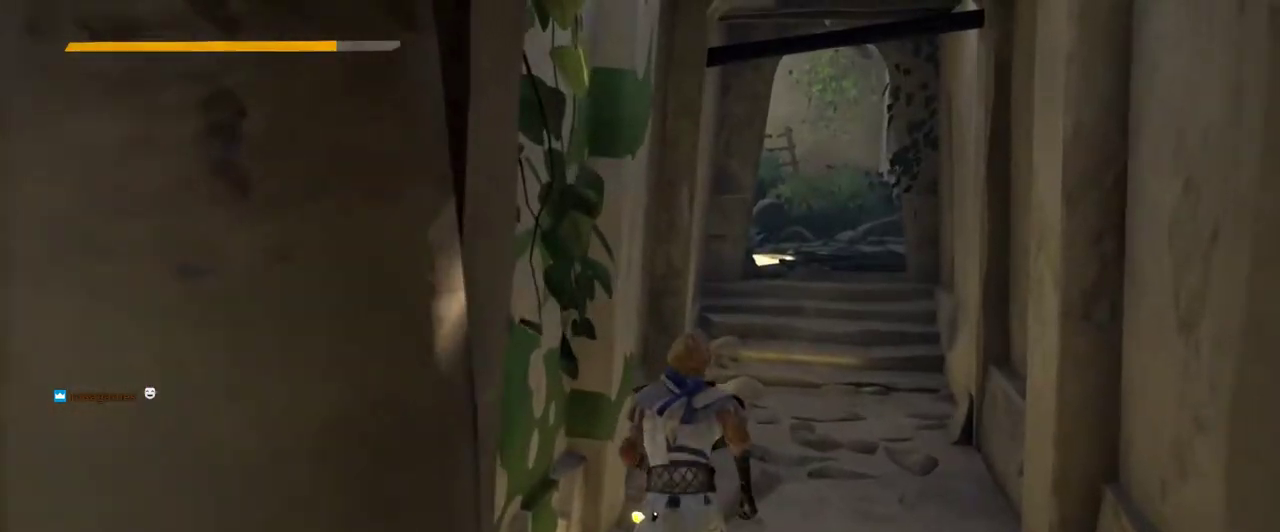
{"buttons": [], "left_stick": "up-right", "right_stick": "center", "events": [[33, "right_stick", "left"], [267, "right_stick", "center"], [467, "left_stick", "up-right"]]}